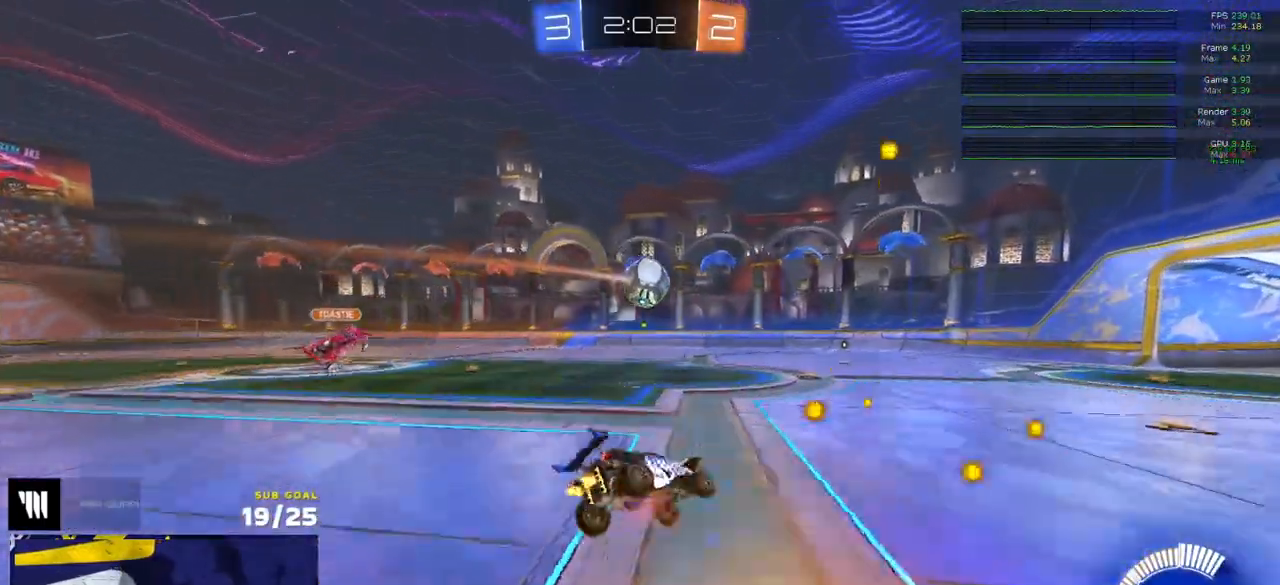
Gameplay with a controller (Xbox layout); each line is a JSON object with the inputs held at the frame after it. "events" lists button and stick changes between this image and that frame as [ms after this image, input, new state], when the widget could be followed in between.
{"buttons": ["L1", "R2"], "left_stick": "down-left", "right_stick": "up-left", "events": [[467, "right_stick", "up-left"]]}
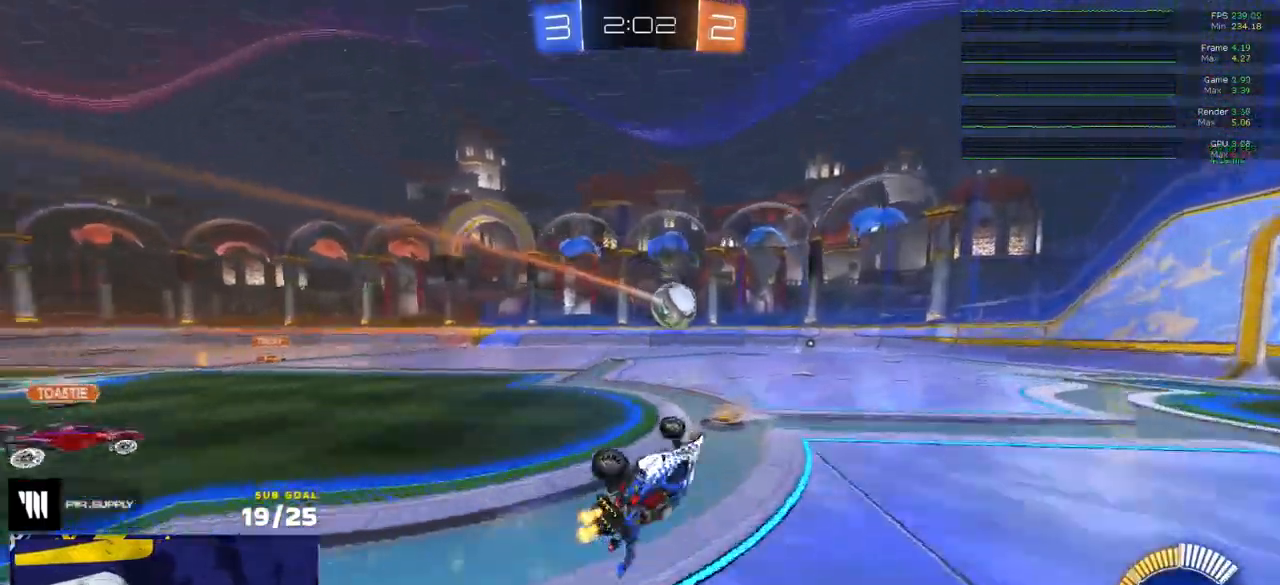
{"buttons": ["R2"], "left_stick": "center", "right_stick": "up-left", "events": [[183, "L1", "up"], [383, "left_stick", "center"]]}
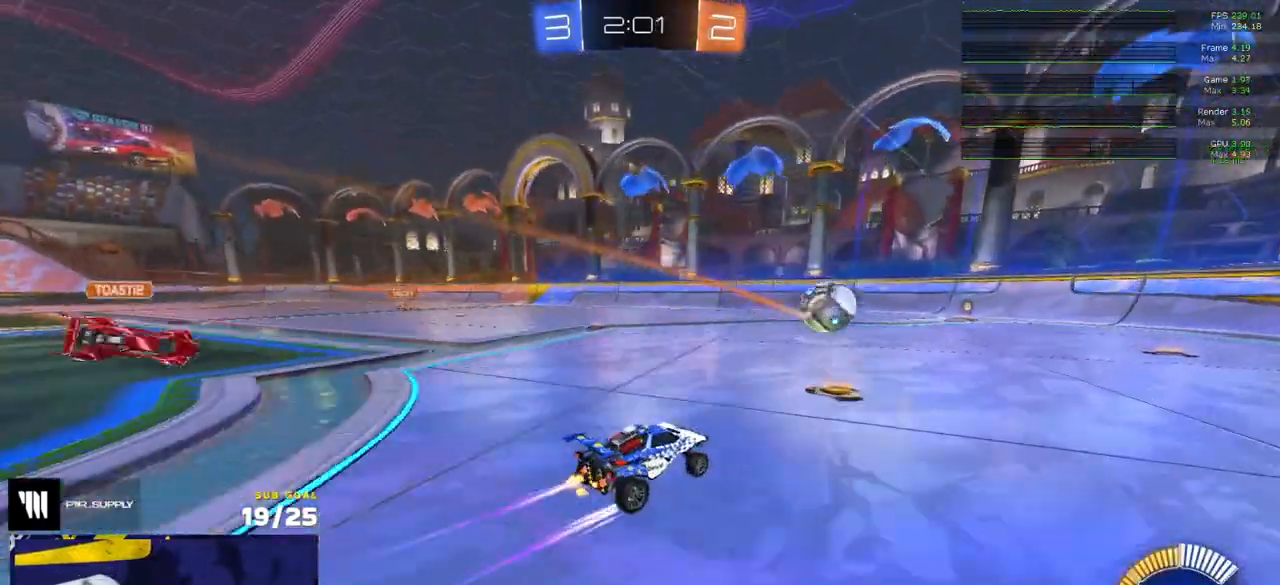
{"buttons": ["R1", "R2"], "left_stick": "center", "right_stick": "up-left", "events": [[483, "R1", "down"]]}
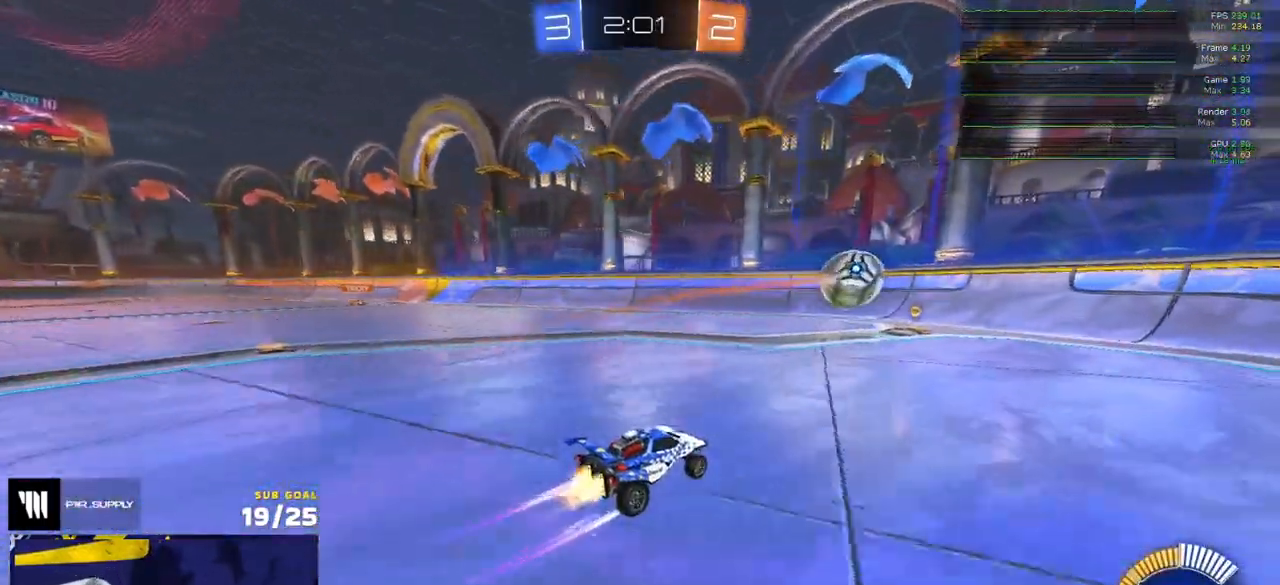
{"buttons": ["R2"], "left_stick": "center", "right_stick": "center", "events": [[67, "R2", "up"], [100, "right_stick", "center"], [117, "R1", "up"], [117, "R2", "down"], [150, "R1", "down"], [167, "R2", "up"], [267, "R1", "up"], [267, "R2", "down"], [267, "left_stick", "left"], [317, "R1", "down"], [317, "R2", "up"], [350, "left_stick", "center"], [367, "R1", "up"], [367, "R2", "down"], [417, "R1", "down"], [500, "R1", "up"]]}
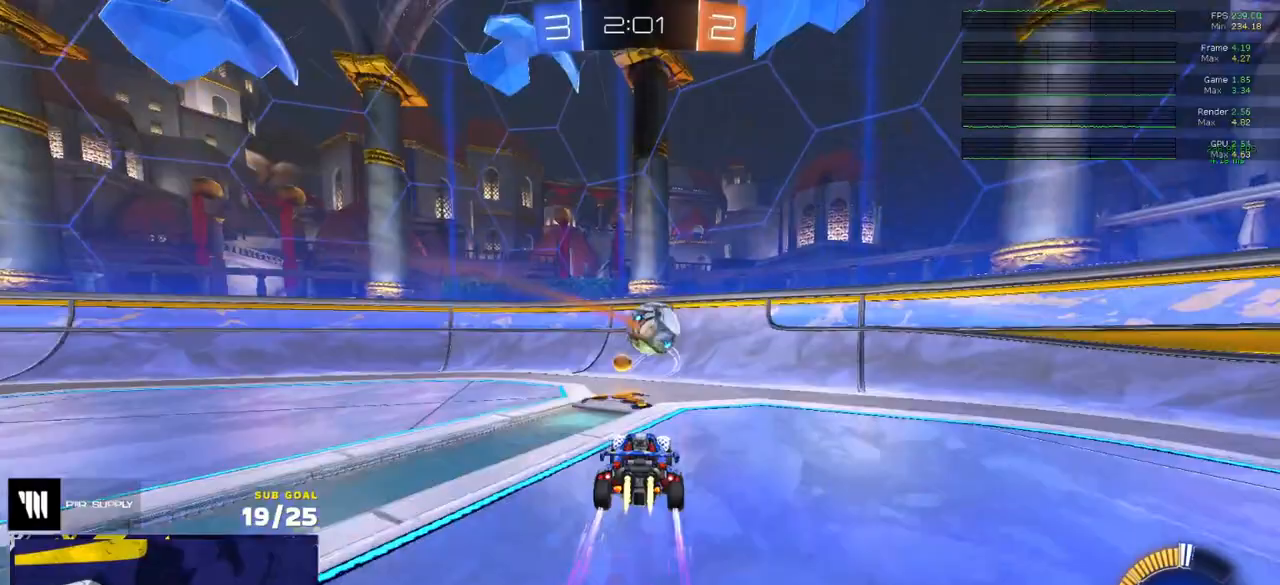
{"buttons": ["R2"], "left_stick": "center", "right_stick": "center", "events": [[17, "left_stick", "right"], [117, "left_stick", "center"], [383, "R1", "down"], [450, "R1", "up"]]}
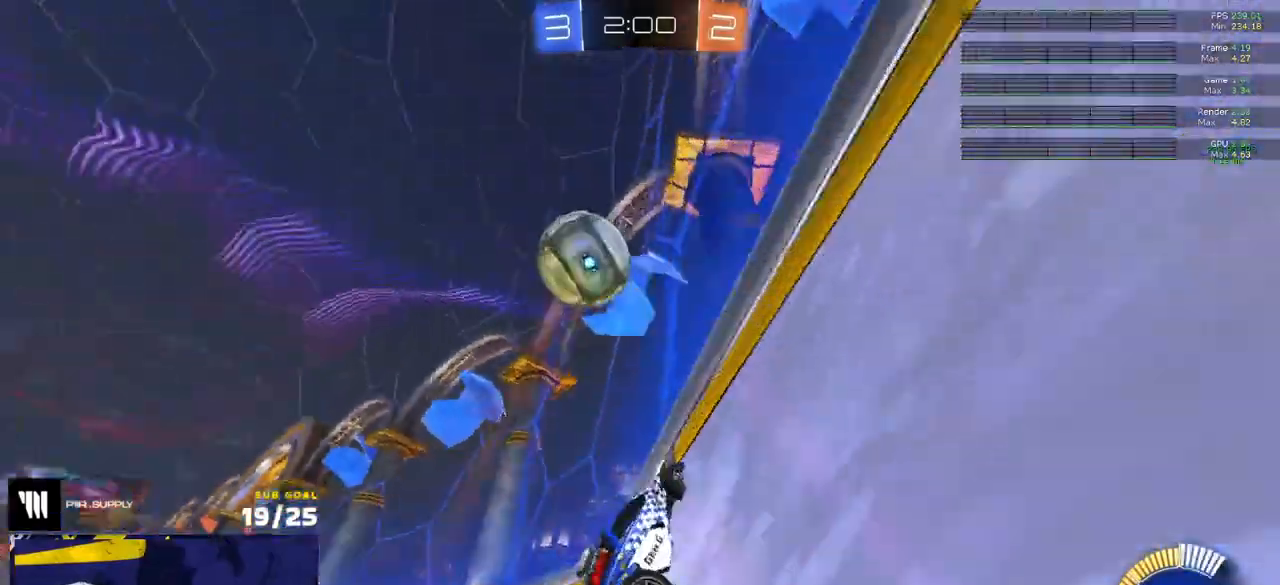
{"buttons": ["R2"], "left_stick": "left", "right_stick": "center", "events": [[83, "left_stick", "right"], [217, "left_stick", "center"], [283, "left_stick", "left"], [367, "X", "down"], [467, "X", "up"]]}
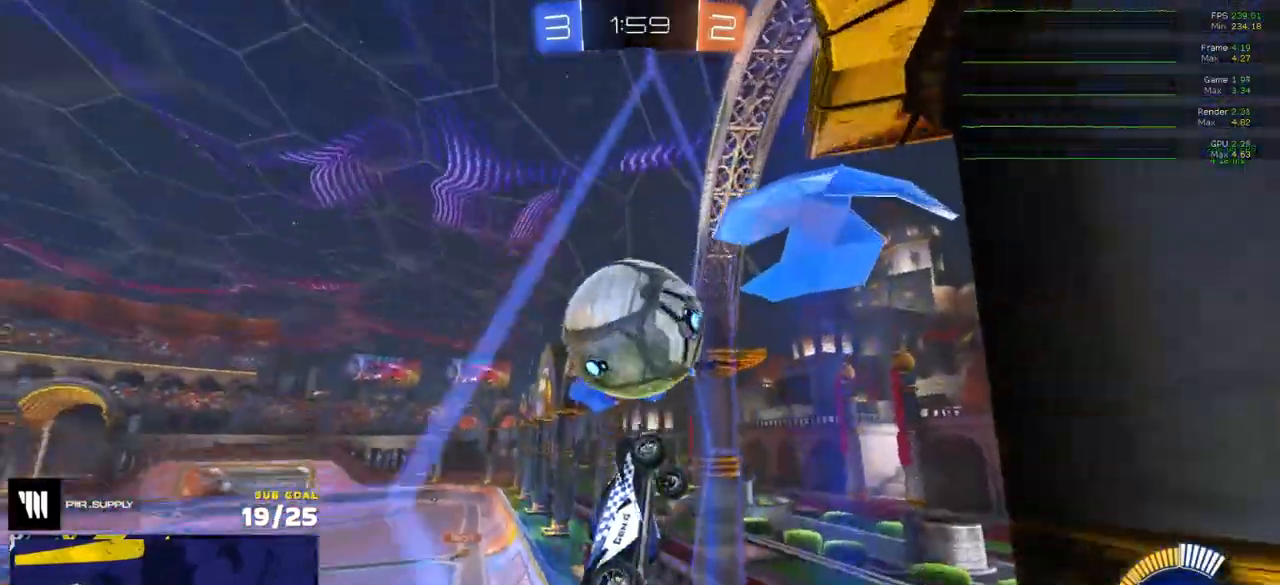
{"buttons": ["R1", "R2"], "left_stick": "center", "right_stick": "center", "events": [[117, "R1", "down"], [133, "left_stick", "up-right"], [150, "A", "down"], [167, "A", "up"], [217, "A", "down"], [267, "A", "up"], [300, "left_stick", "left"], [467, "left_stick", "center"]]}
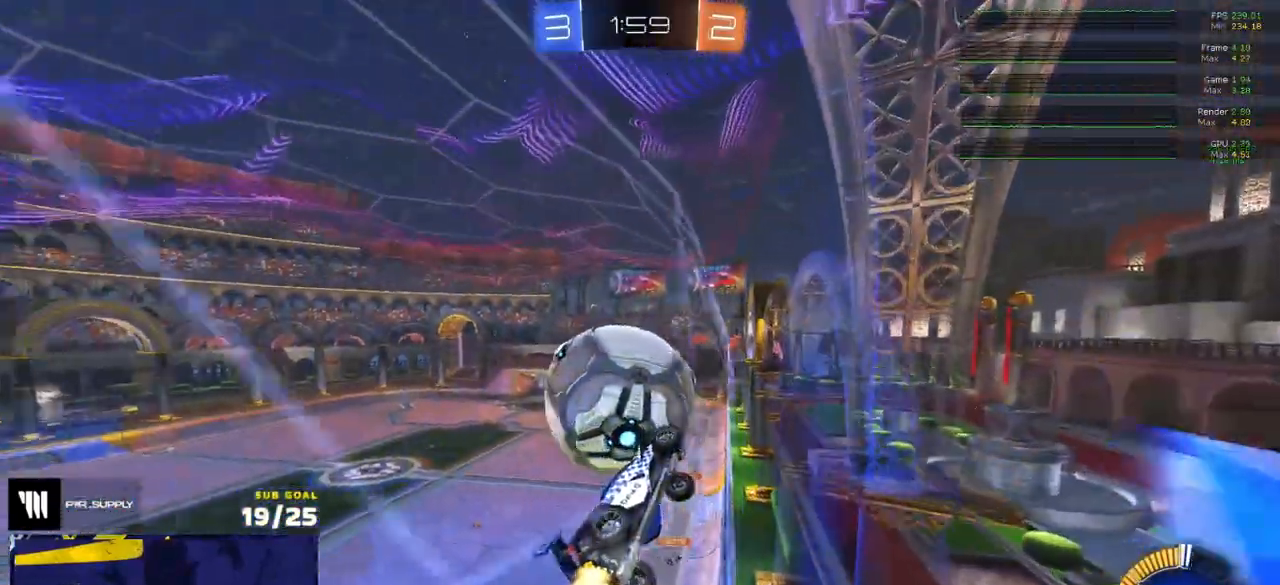
{"buttons": ["R2"], "left_stick": "center", "right_stick": "center", "events": [[67, "R1", "up"], [183, "left_stick", "left"], [350, "left_stick", "center"], [383, "R2", "up"], [417, "L2", "down"], [483, "L2", "up"], [500, "R2", "down"]]}
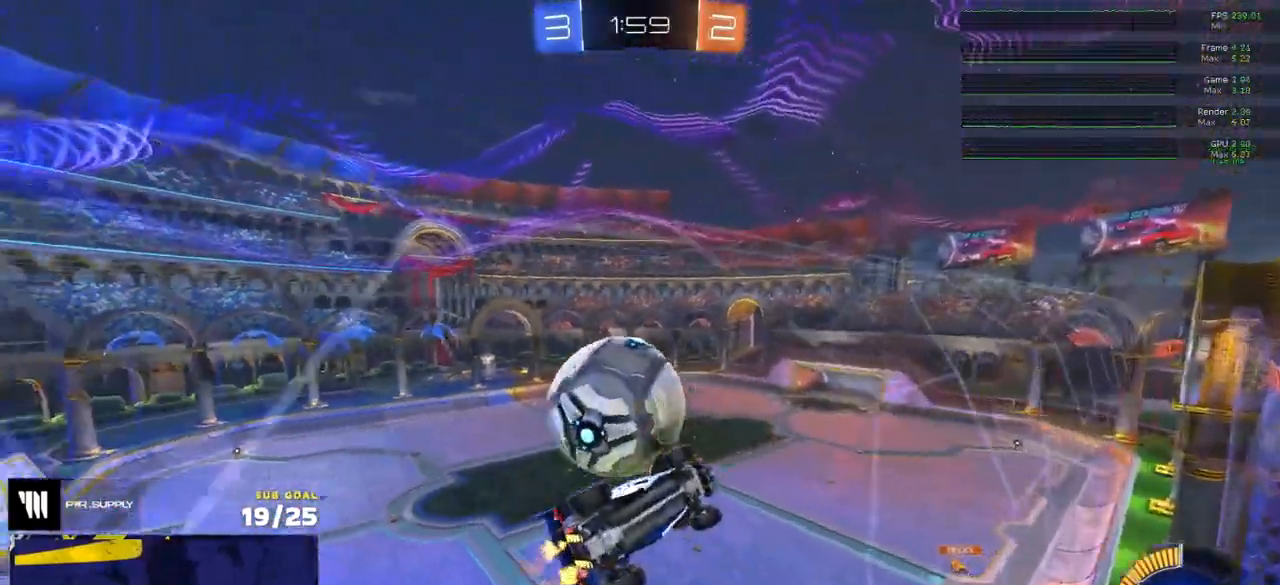
{"buttons": ["R1", "L3"], "left_stick": "down", "right_stick": "center", "events": [[100, "A", "down"], [133, "left_stick", "right"], [217, "L3", "down"], [300, "A", "up"], [300, "R1", "down"], [300, "left_stick", "down"], [367, "R2", "up"]]}
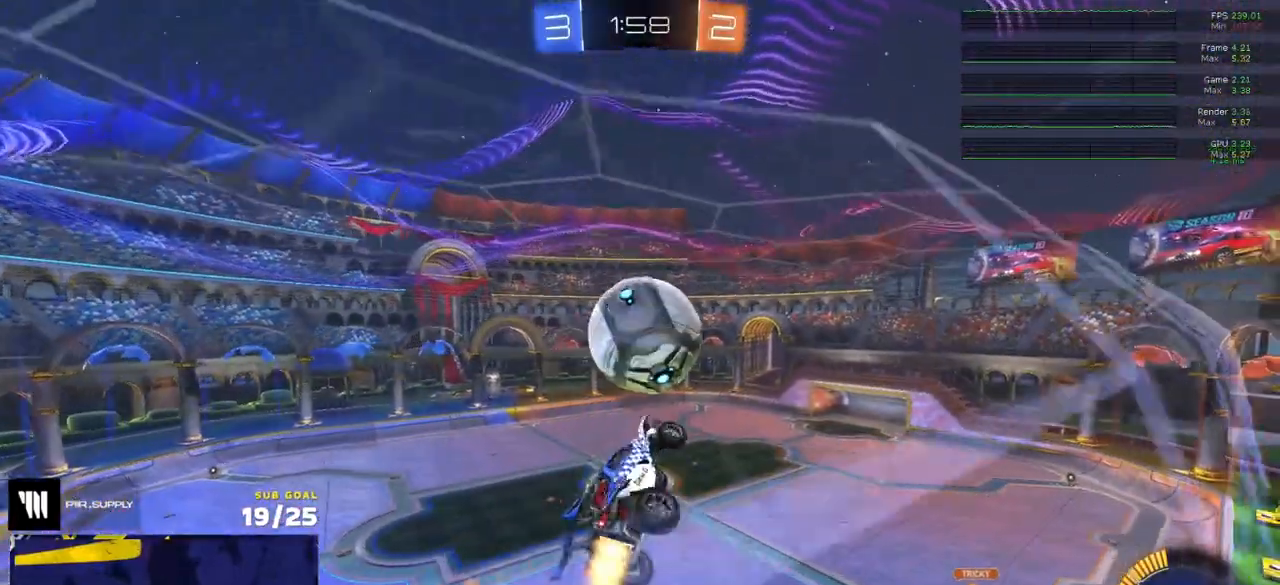
{"buttons": [], "left_stick": "down-left", "right_stick": "center", "events": [[67, "L3", "up"], [117, "left_stick", "down-right"], [250, "R1", "up"], [283, "left_stick", "down-left"], [300, "L1", "down"], [417, "L1", "up"]]}
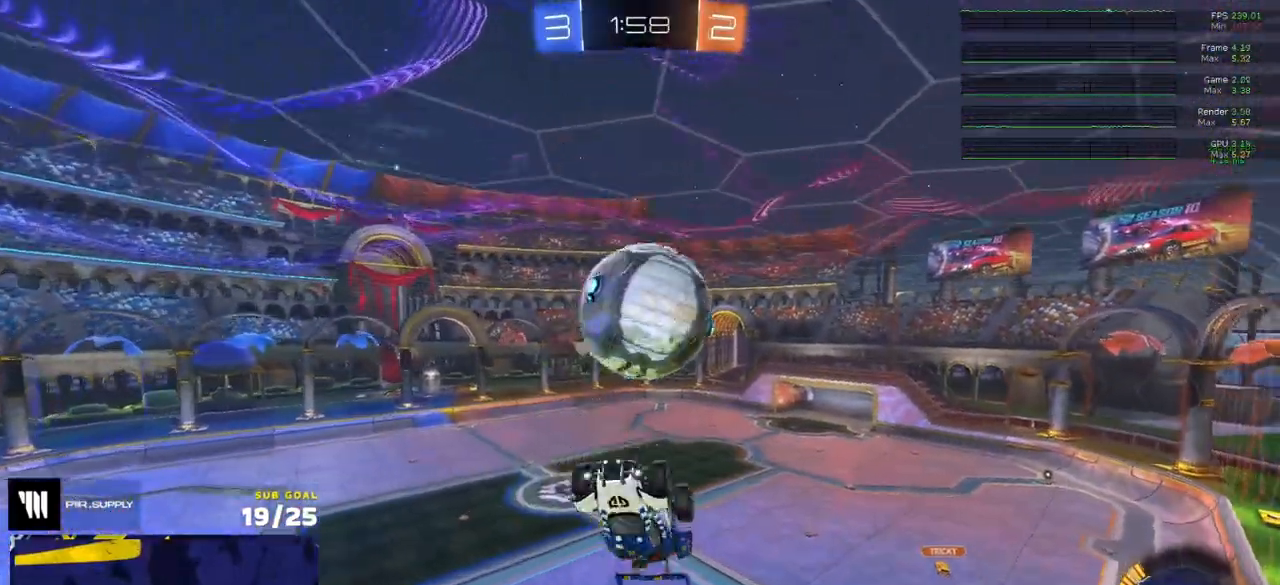
{"buttons": ["A"], "left_stick": "down", "right_stick": "center", "events": [[17, "R1", "down"], [100, "left_stick", "down"], [117, "R1", "up"], [267, "A", "down"]]}
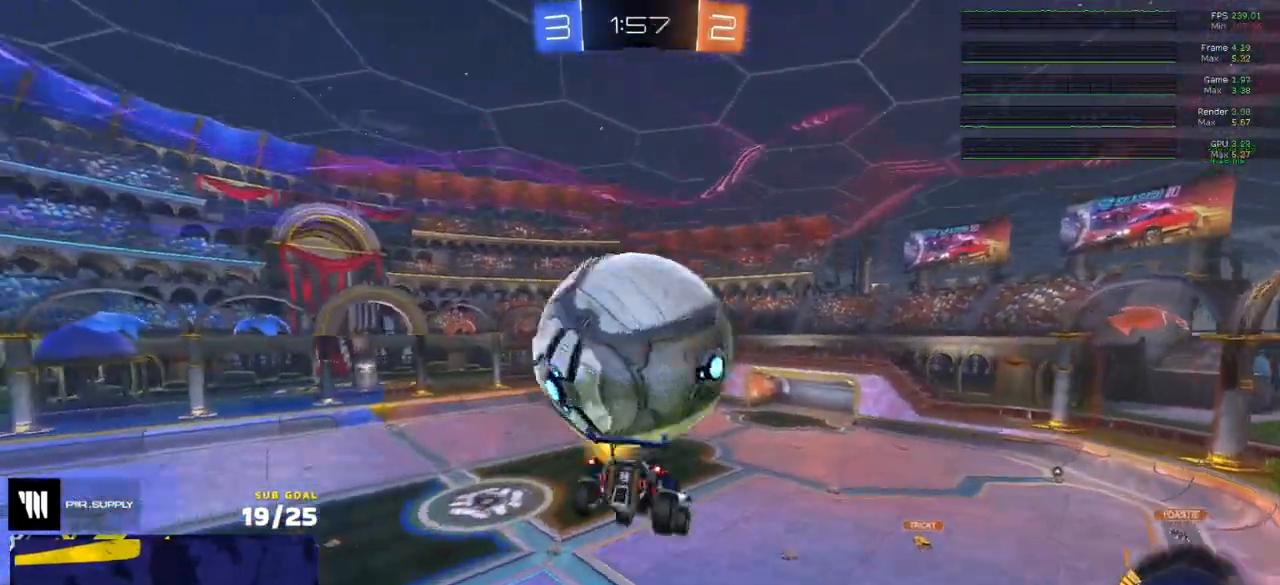
{"buttons": ["L1", "R1", "L3"], "left_stick": "up-left", "right_stick": "center", "events": [[17, "A", "up"], [50, "L1", "down"], [50, "left_stick", "up-left"], [117, "R1", "down"], [150, "L3", "down"]]}
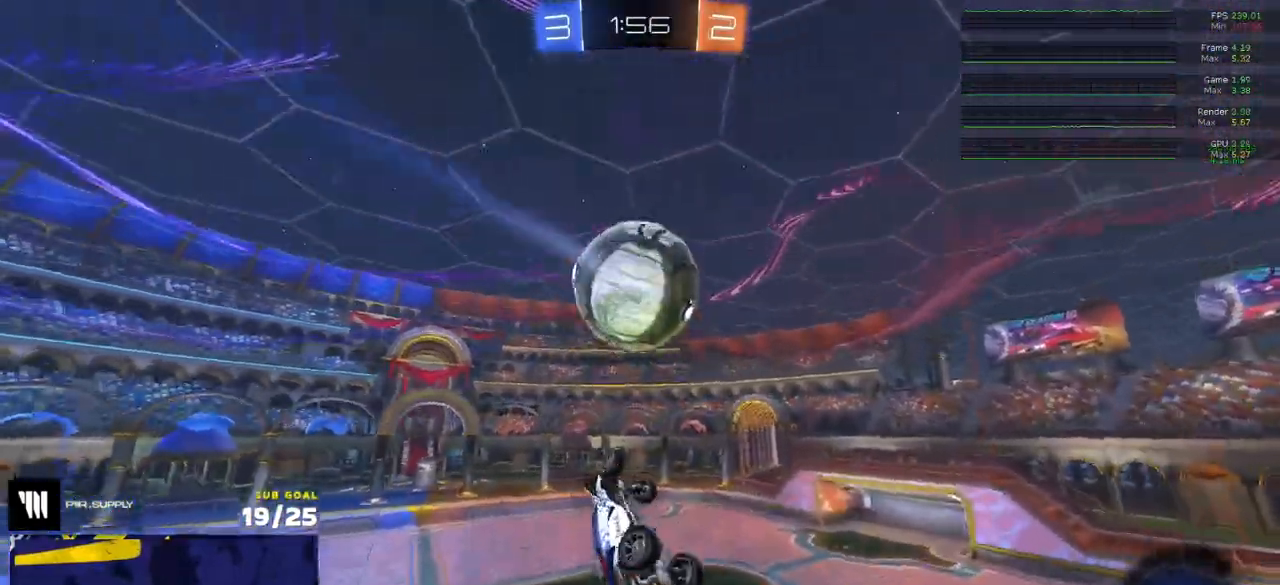
{"buttons": ["R1"], "left_stick": "center", "right_stick": "center", "events": [[183, "L1", "up"], [183, "L3", "up"], [300, "left_stick", "down-left"], [400, "Y", "down"], [467, "left_stick", "center"], [483, "Y", "up"]]}
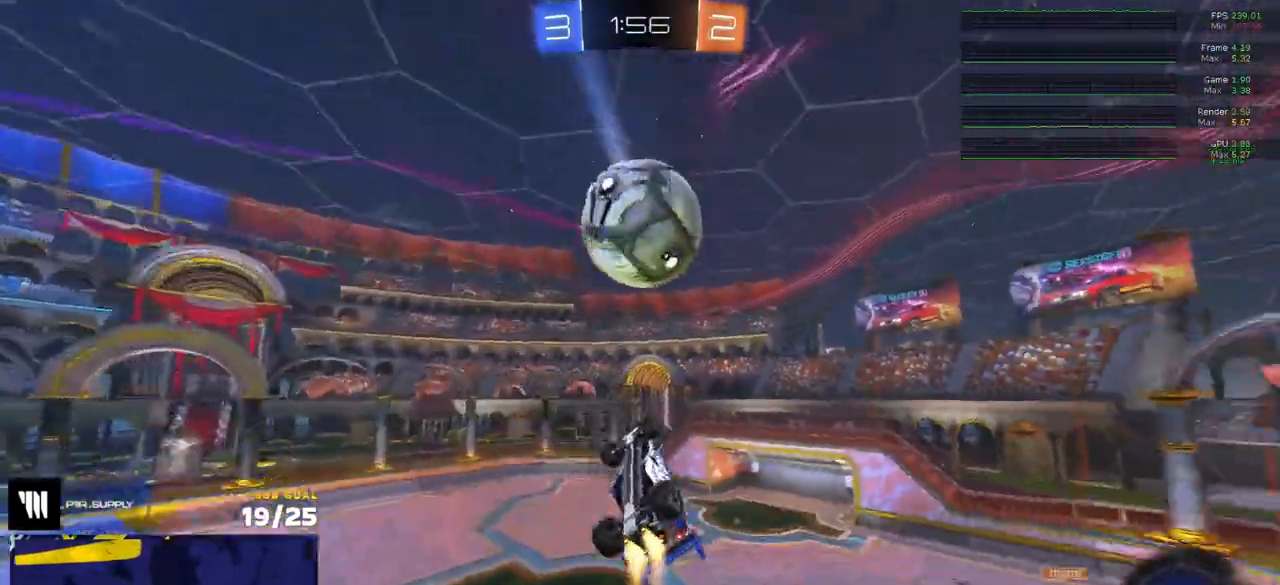
{"buttons": ["R2"], "left_stick": "up-right", "right_stick": "center", "events": [[217, "R1", "up"], [217, "R2", "down"], [417, "R1", "down"], [450, "left_stick", "up-right"], [483, "R1", "up"]]}
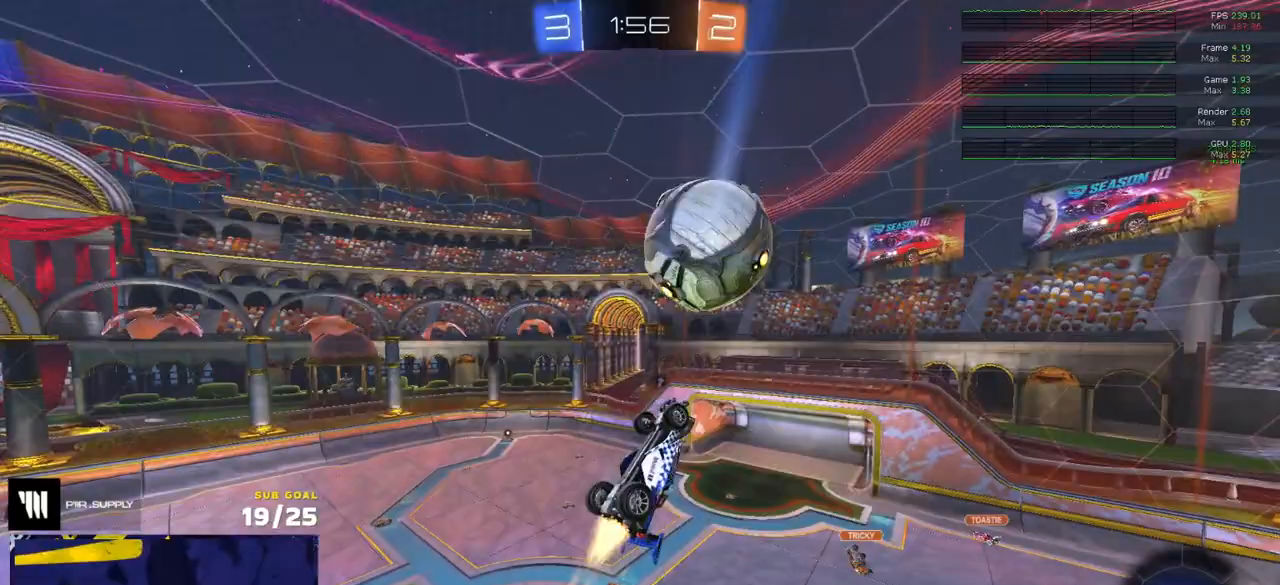
{"buttons": [], "left_stick": "left", "right_stick": "center", "events": [[50, "left_stick", "right"], [117, "R2", "up"], [183, "left_stick", "center"], [267, "R1", "down"], [317, "R1", "up"], [350, "left_stick", "down"], [417, "left_stick", "center"], [483, "left_stick", "left"]]}
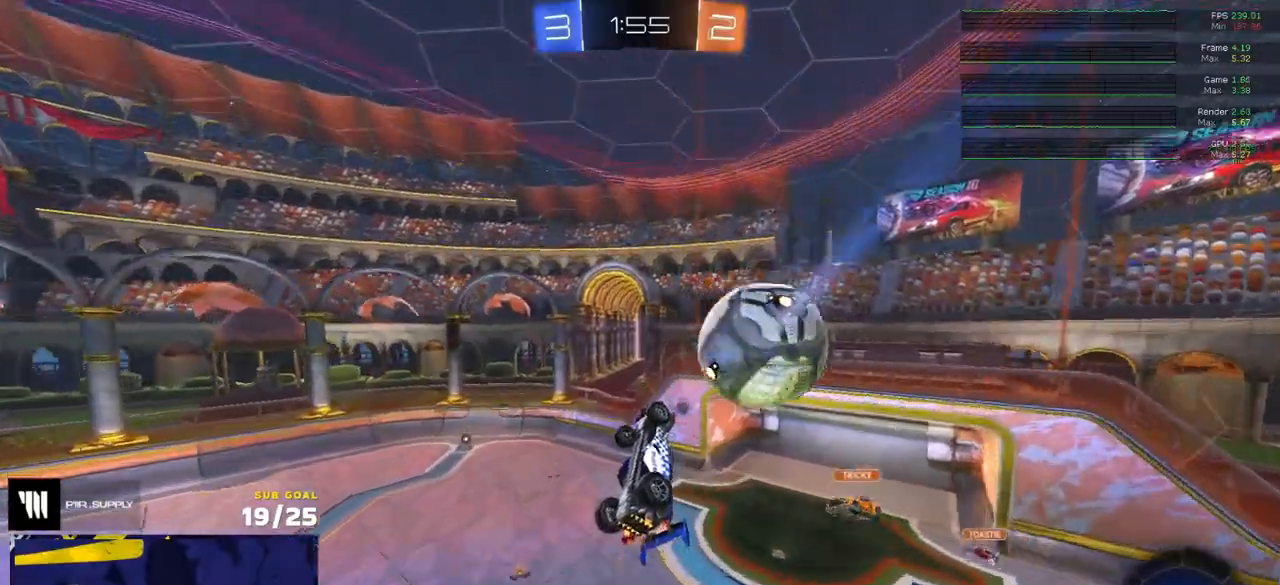
{"buttons": [], "left_stick": "left", "right_stick": "center", "events": [[50, "left_stick", "center"], [367, "left_stick", "down-right"], [500, "left_stick", "left"]]}
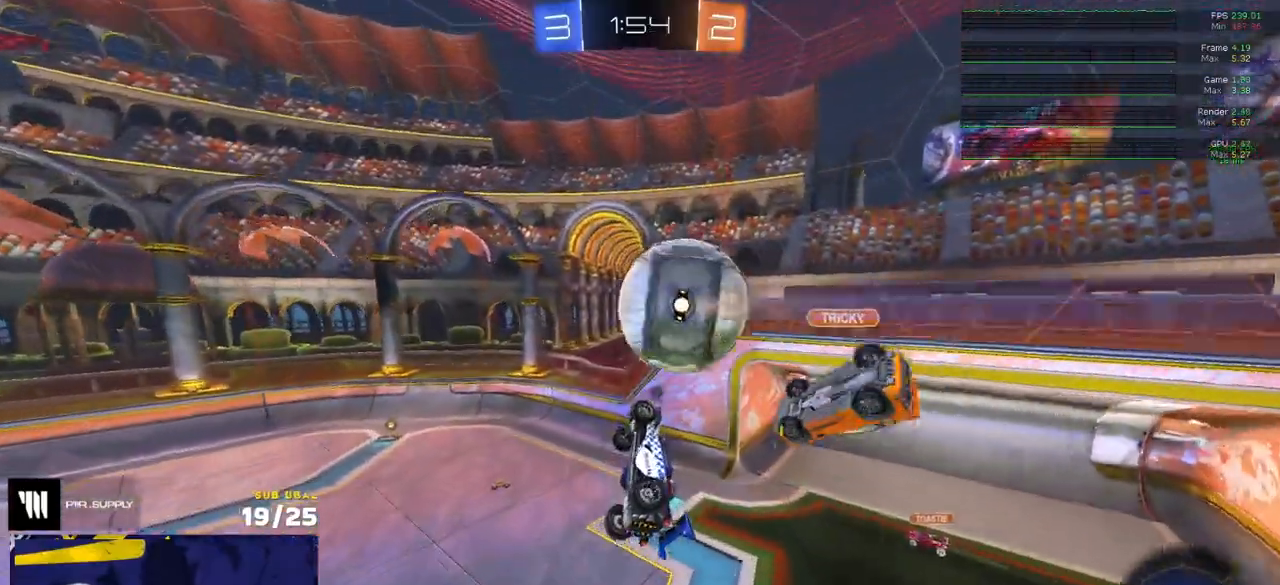
{"buttons": [], "left_stick": "center", "right_stick": "center", "events": [[33, "L1", "down"], [267, "L1", "up"], [283, "left_stick", "up-right"], [383, "left_stick", "up-left"], [483, "left_stick", "center"]]}
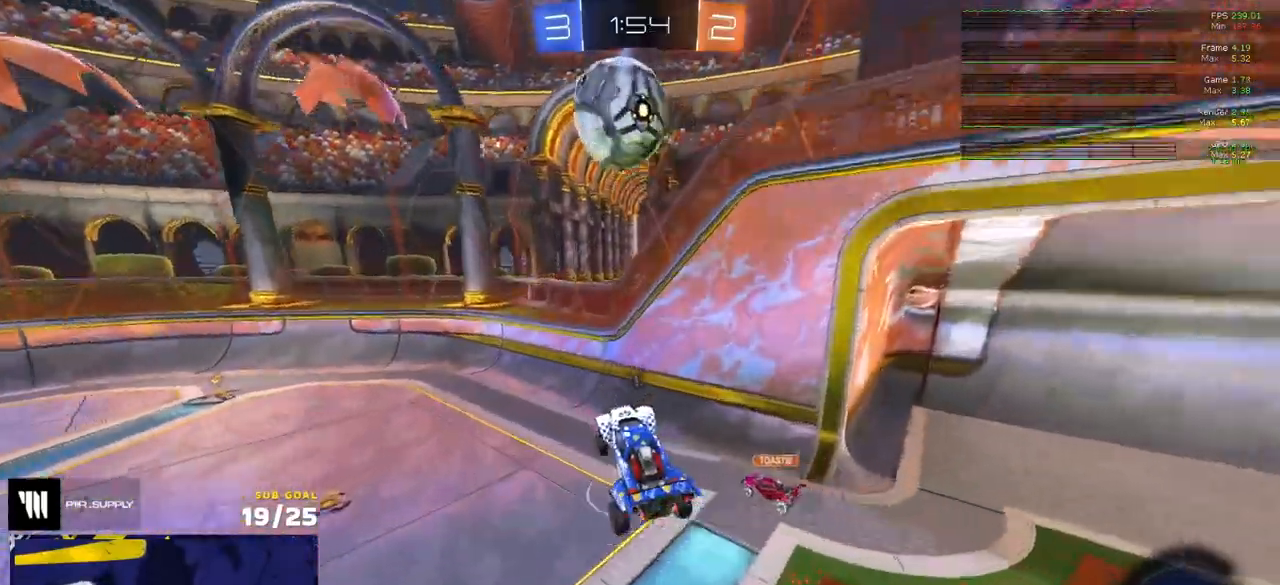
{"buttons": ["R1", "R2"], "left_stick": "left", "right_stick": "center", "events": [[67, "left_stick", "up-left"], [117, "left_stick", "down-left"], [167, "R2", "down"], [250, "left_stick", "left"], [267, "R1", "down"], [383, "R2", "up"], [450, "R2", "down"]]}
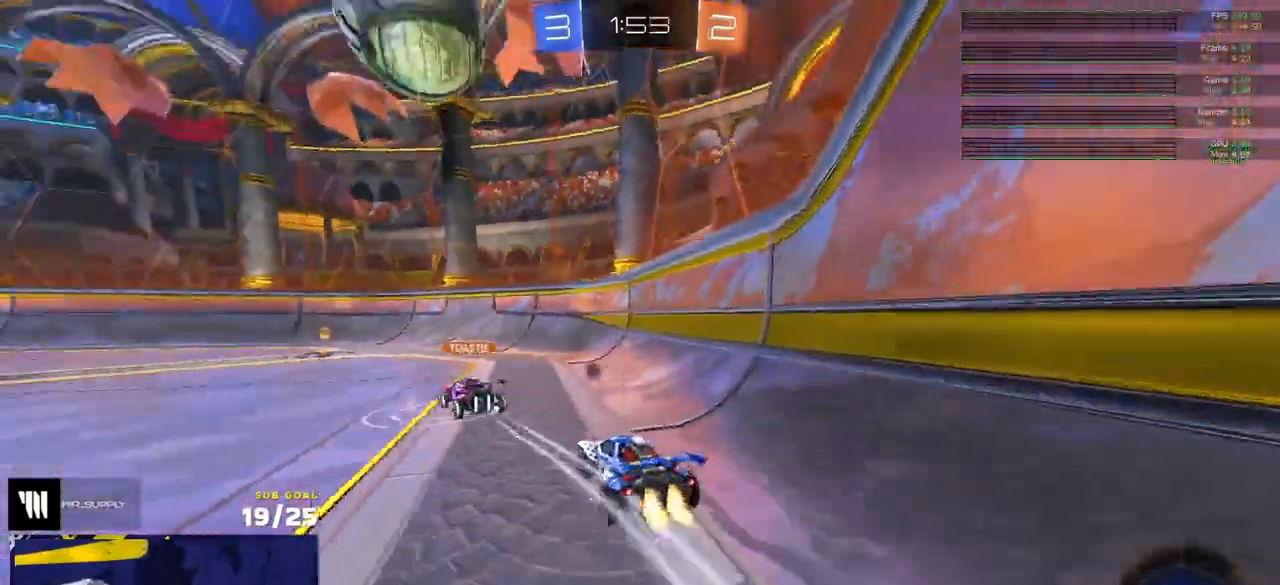
{"buttons": ["R1"], "left_stick": "center", "right_stick": "center", "events": [[83, "R2", "up"], [367, "left_stick", "center"]]}
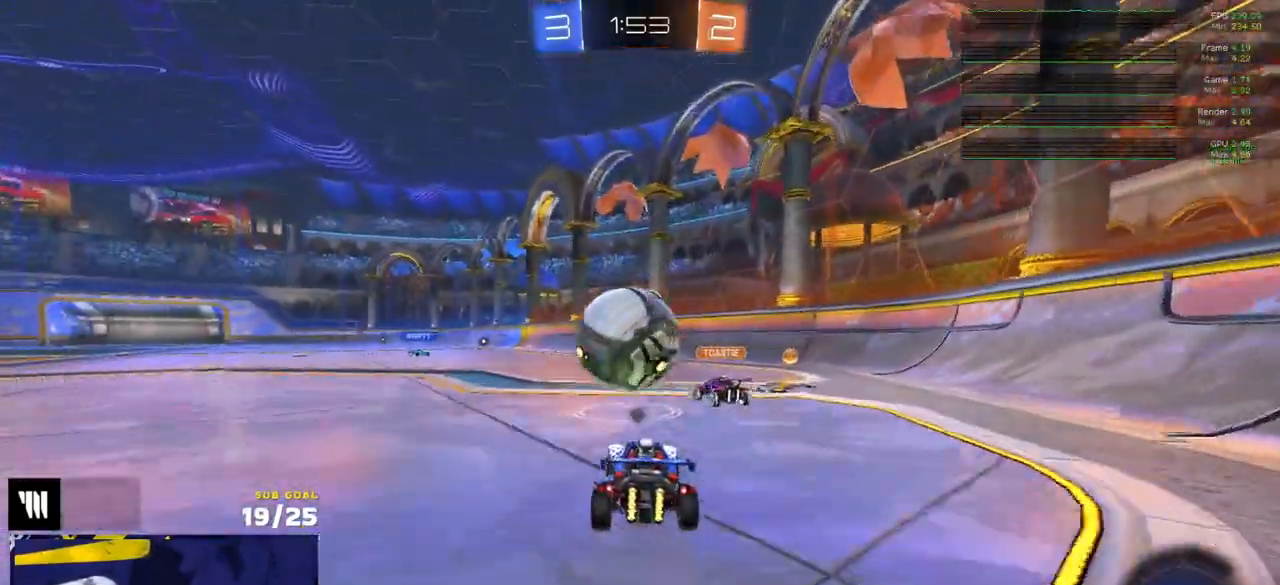
{"buttons": ["L1"], "left_stick": "left", "right_stick": "center", "events": [[383, "left_stick", "left"], [433, "A", "down"], [433, "L1", "down"], [500, "A", "up"], [500, "R1", "up"]]}
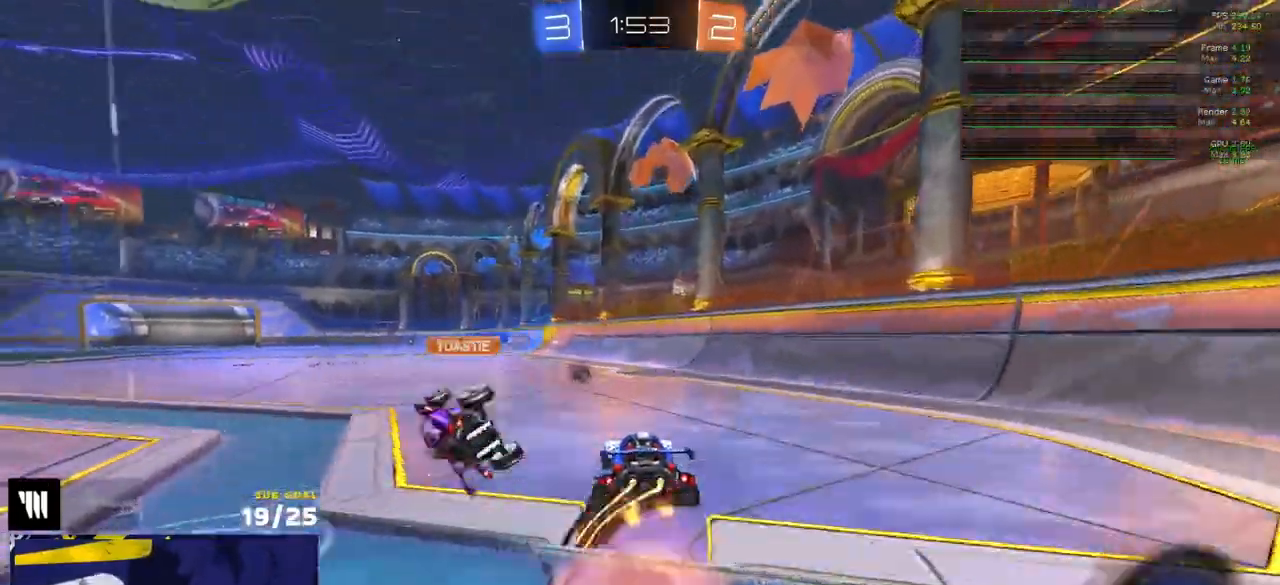
{"buttons": ["L1", "R2"], "left_stick": "down-left", "right_stick": "center", "events": [[50, "A", "down"], [50, "R2", "down"], [100, "left_stick", "down-left"], [150, "A", "up"], [333, "Y", "down"], [417, "Y", "up"]]}
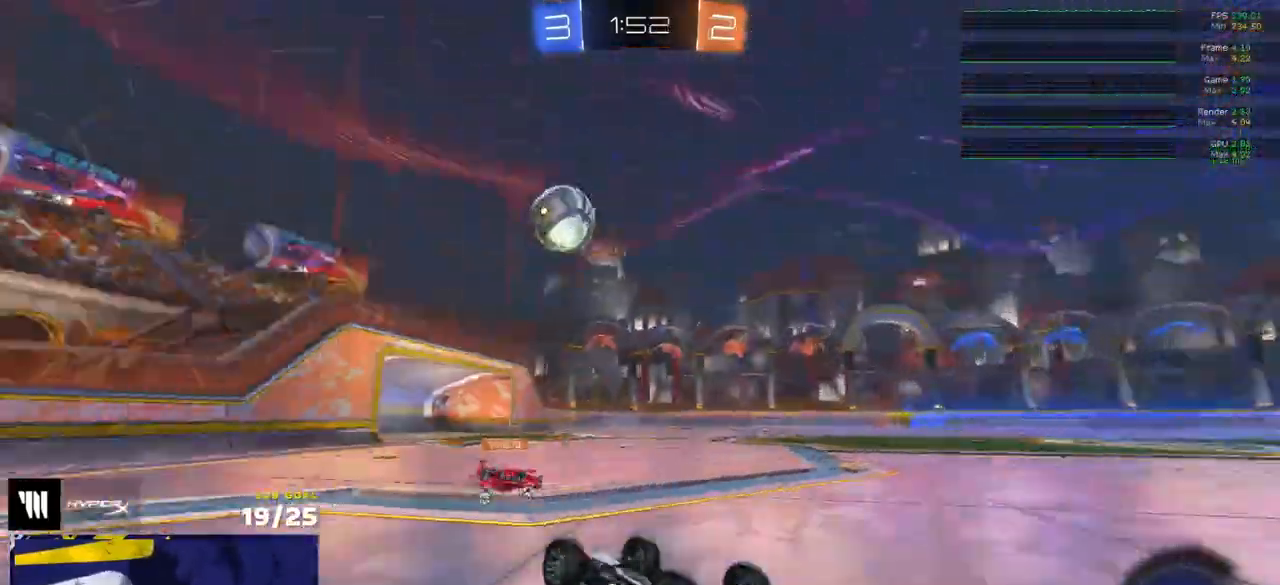
{"buttons": ["R2"], "left_stick": "center", "right_stick": "up-left", "events": [[183, "right_stick", "left"], [333, "L1", "up"], [350, "left_stick", "center"], [400, "right_stick", "up-left"]]}
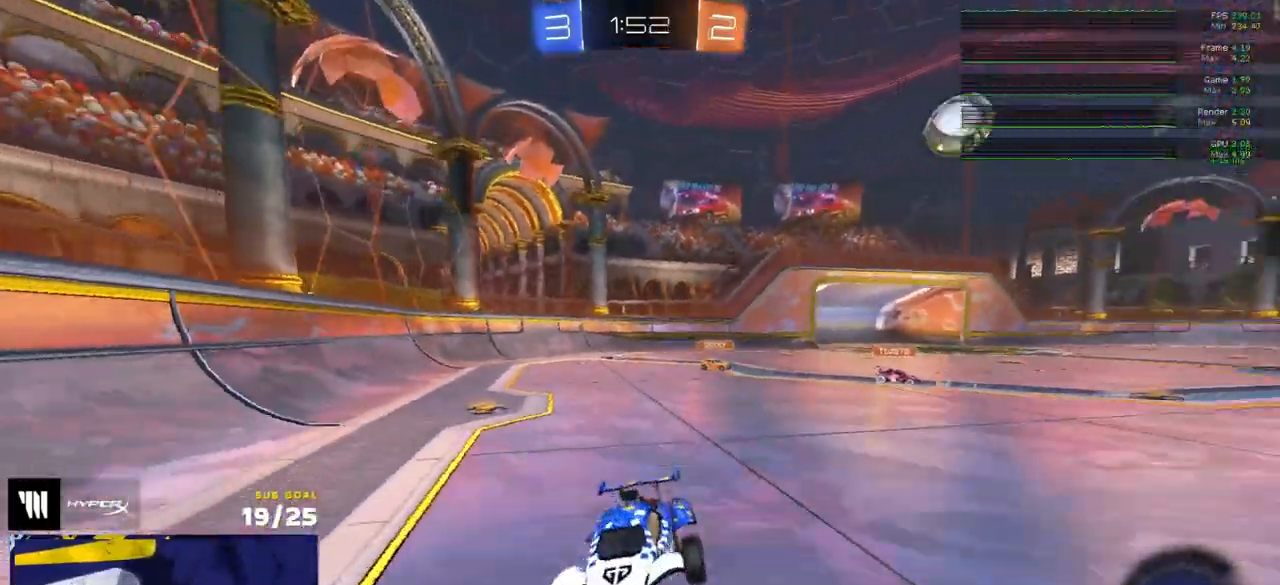
{"buttons": ["L1", "R2"], "left_stick": "down", "right_stick": "center", "events": [[33, "right_stick", "center"], [300, "A", "down"], [300, "left_stick", "up-left"], [317, "L1", "down"], [350, "A", "up"], [383, "A", "down"], [450, "left_stick", "down"], [467, "A", "up"]]}
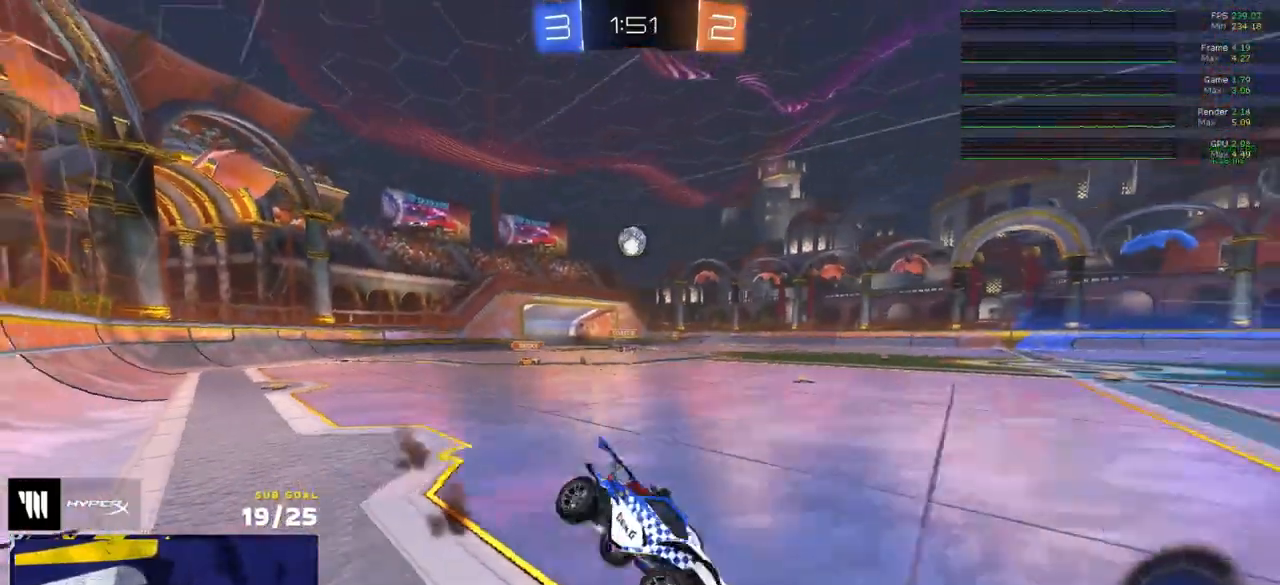
{"buttons": ["L1", "R2"], "left_stick": "left", "right_stick": "center", "events": [[50, "Y", "down"], [67, "left_stick", "down-left"], [133, "Y", "up"], [167, "left_stick", "left"]]}
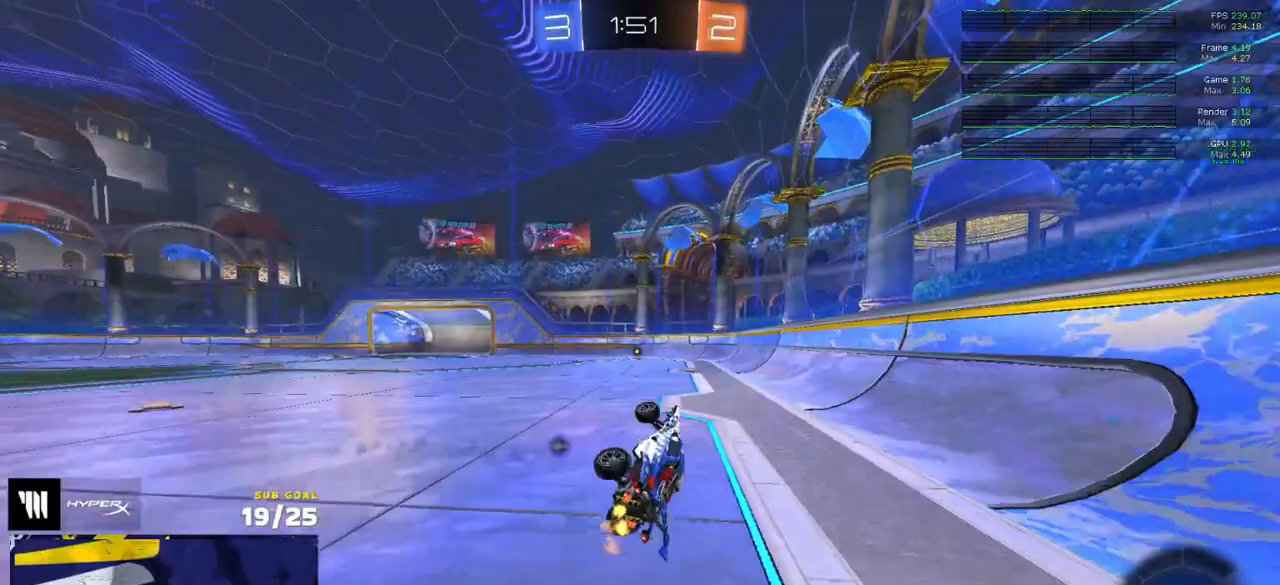
{"buttons": ["R2"], "left_stick": "center", "right_stick": "center", "events": [[100, "Y", "down"], [133, "L1", "up"], [150, "left_stick", "center"], [183, "Y", "up"]]}
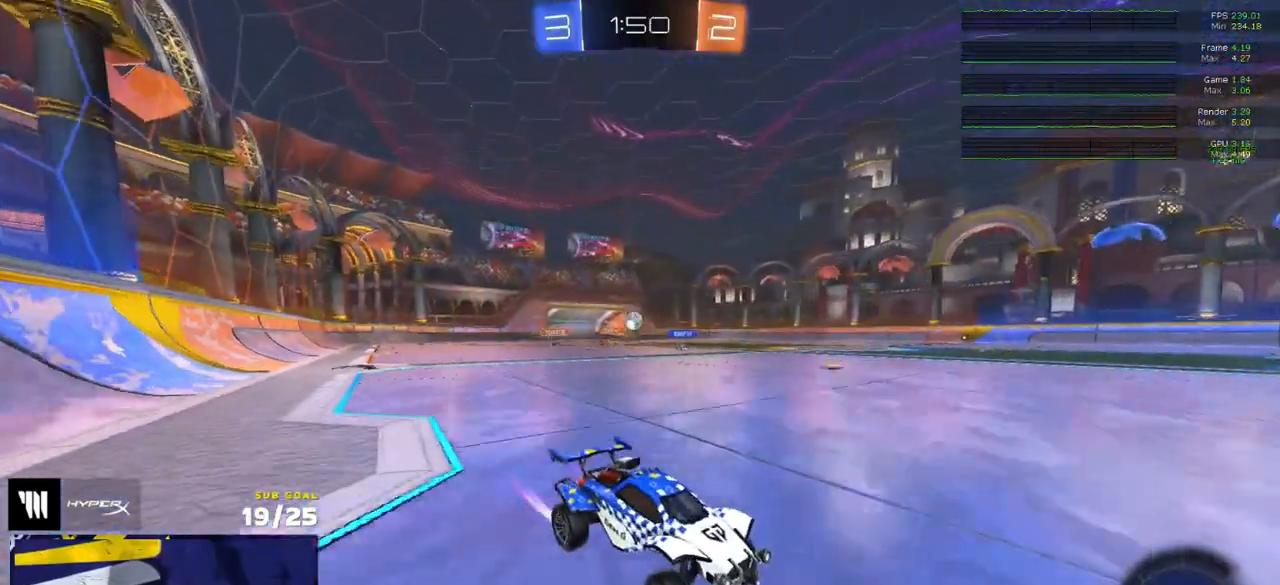
{"buttons": ["R2"], "left_stick": "center", "right_stick": "center", "events": [[67, "left_stick", "up-right"], [233, "left_stick", "center"]]}
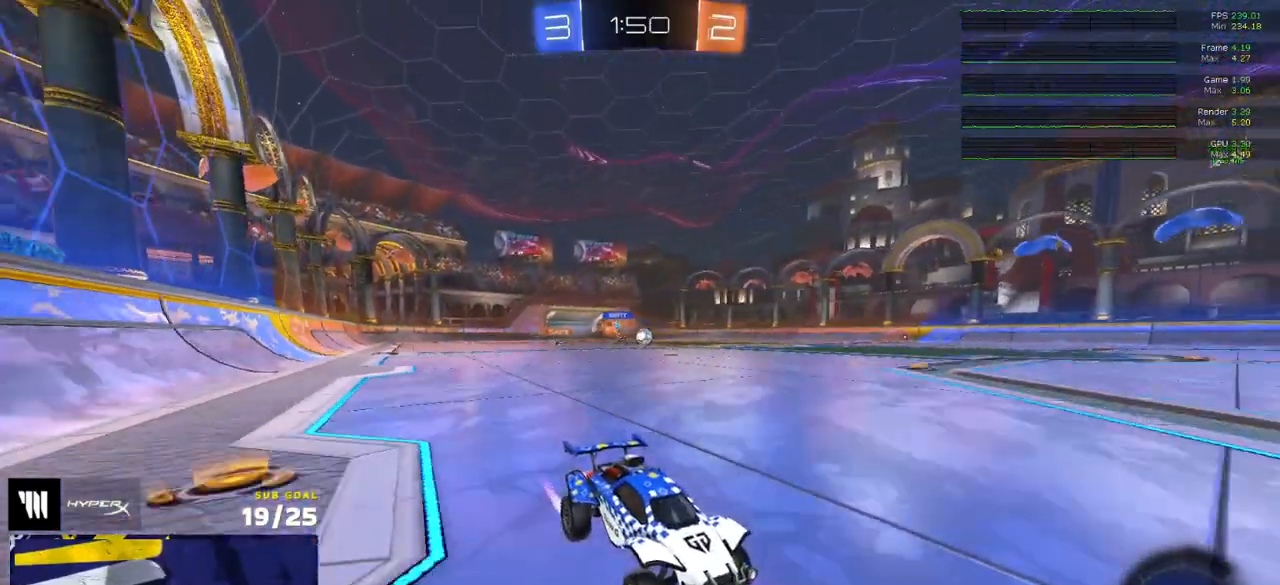
{"buttons": ["R1"], "left_stick": "left", "right_stick": "center", "events": [[117, "left_stick", "left"], [250, "R1", "down"], [250, "X", "down"], [383, "X", "up"], [450, "R2", "up"]]}
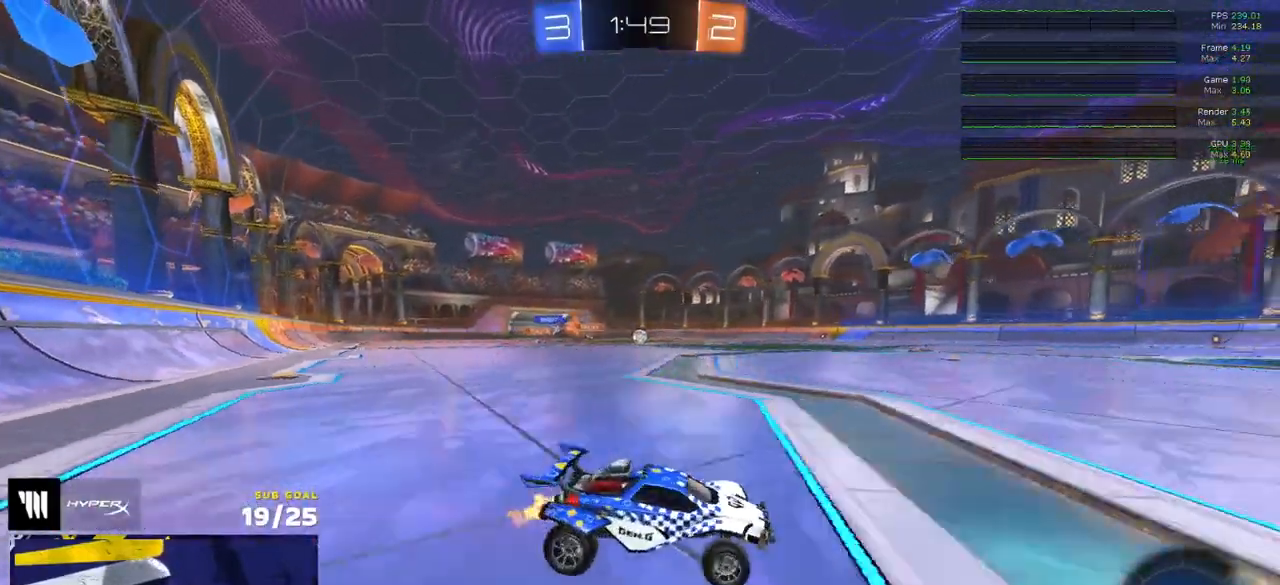
{"buttons": ["L1", "R1"], "left_stick": "down-left", "right_stick": "center", "events": [[200, "A", "down"], [250, "L1", "down"], [267, "A", "up"], [300, "A", "down"], [350, "left_stick", "down-left"], [433, "A", "up"]]}
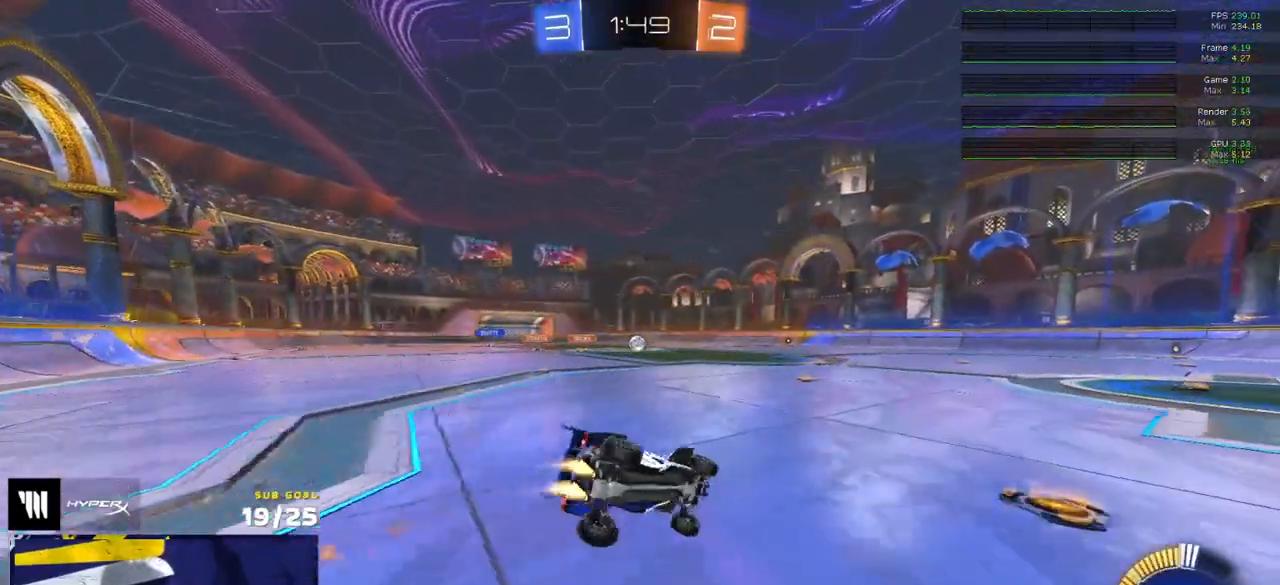
{"buttons": ["L1"], "left_stick": "down-left", "right_stick": "center", "events": [[17, "R1", "up"]]}
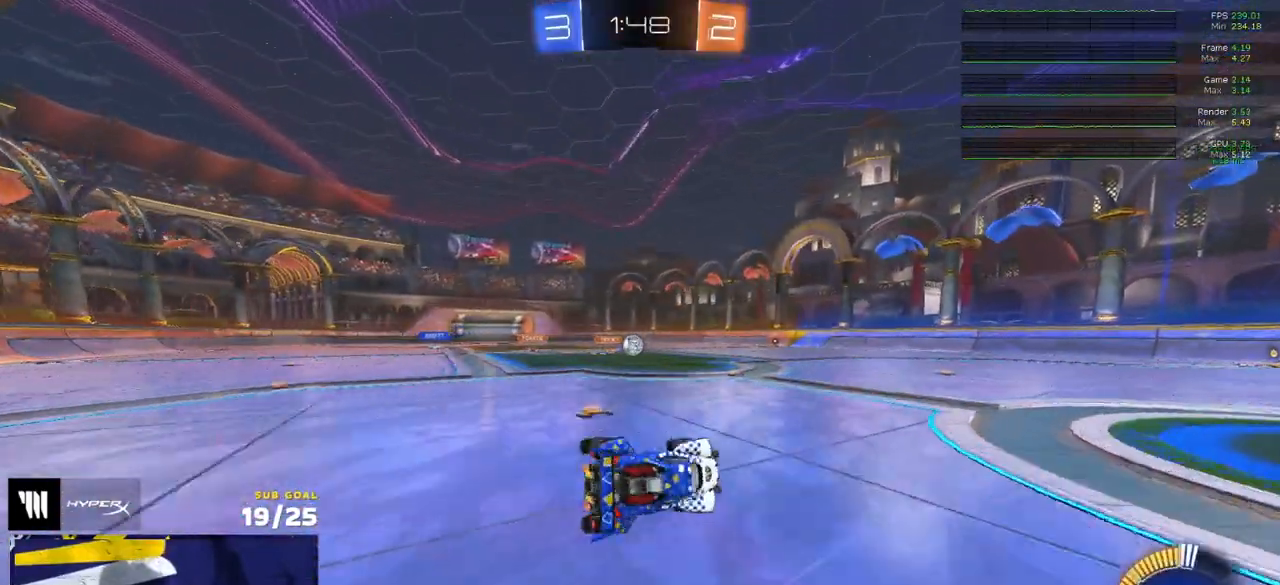
{"buttons": ["L2"], "left_stick": "right", "right_stick": "center", "events": [[100, "L1", "up"], [200, "left_stick", "right"], [217, "L2", "down"]]}